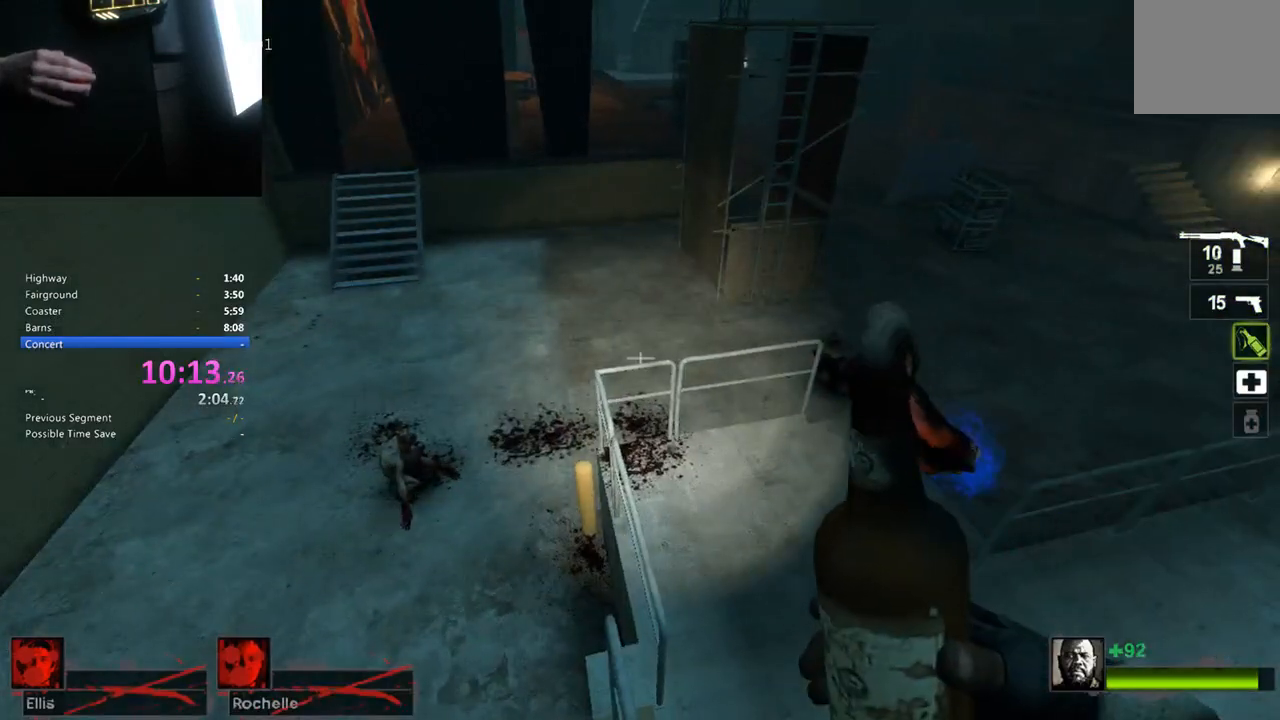
Gameplay with keyboard; each line is a JSON object with the keys held at the frame after it. "events" lists presses ("down") and releases ("up") of "1", "2", "3", "4", "5", "a", "alt", "c", "caps_lock", "ctrl", "d", "e", "f", "g", "q", "r", "s", "shift", "space", "t", "tab", "v", "w", "x" and "z" between this image and that frame as [ms after this image, input, new state], when the widget could be followed in between. No other keys are recorded. Mouse input is not recorded.
{"keys": [], "events": [[350, "1", "down"], [483, "1", "up"]]}
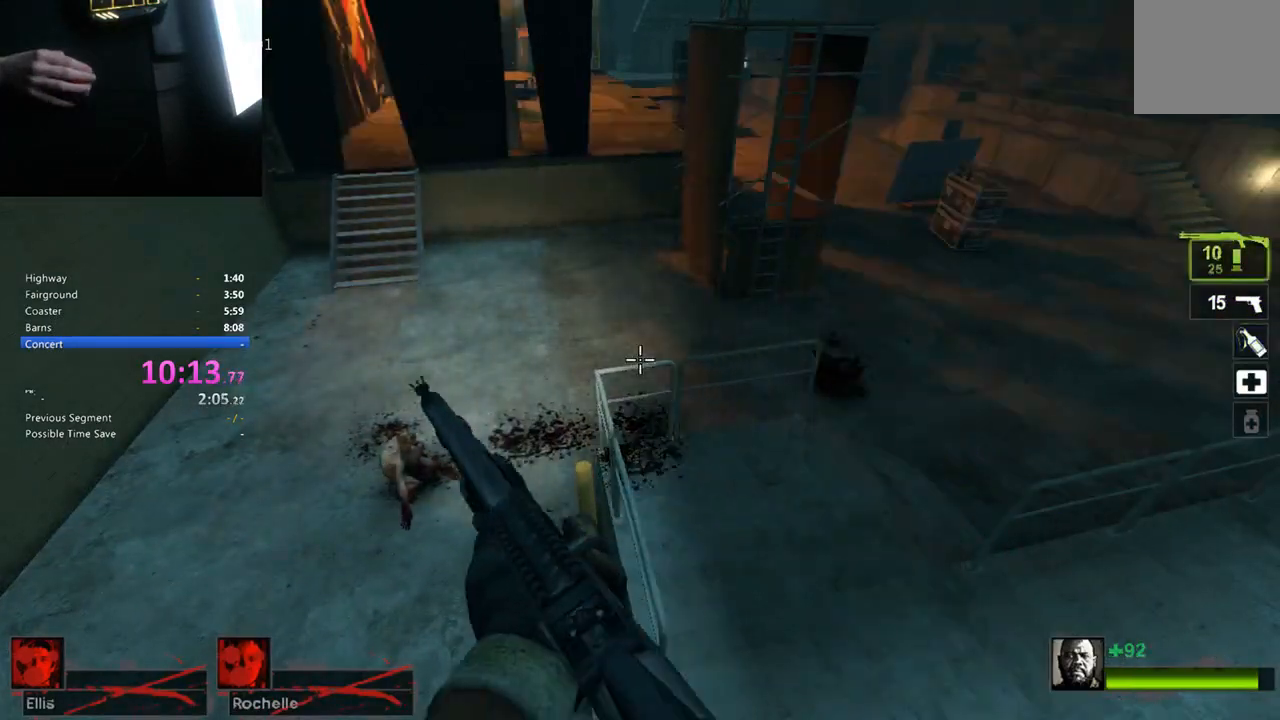
{"keys": [], "events": []}
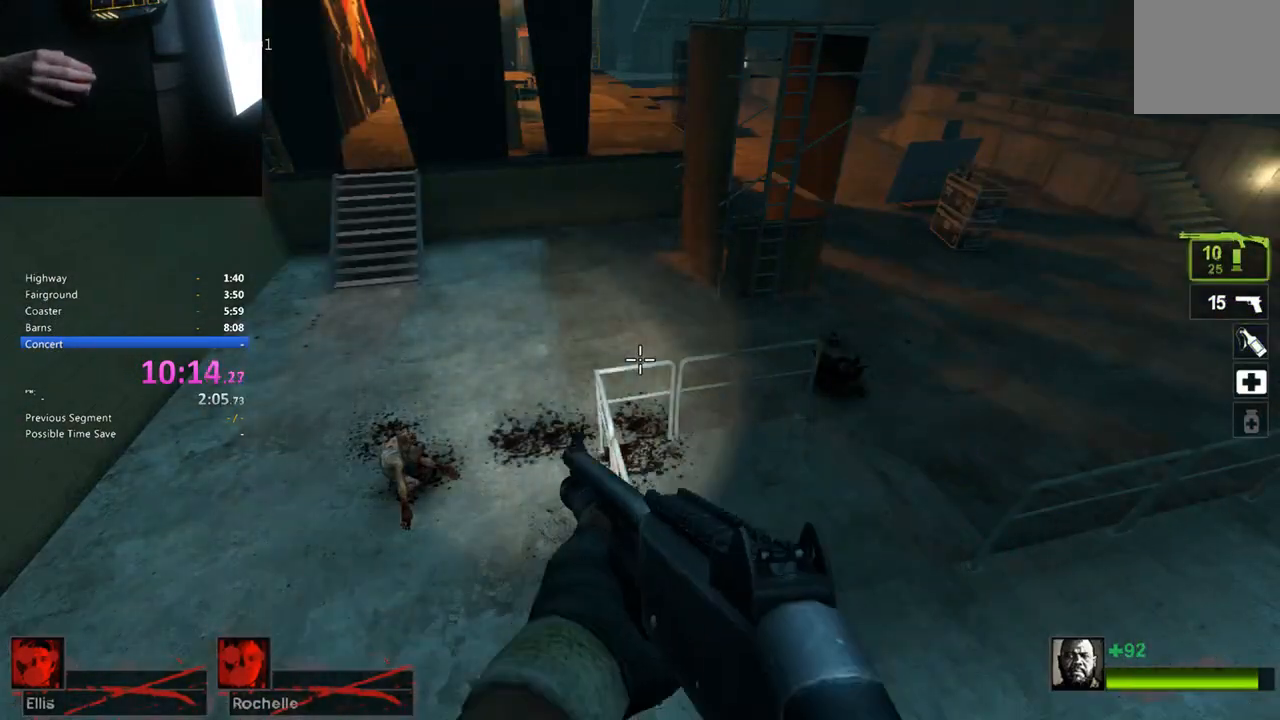
{"keys": ["w"], "events": [[383, "w", "down"]]}
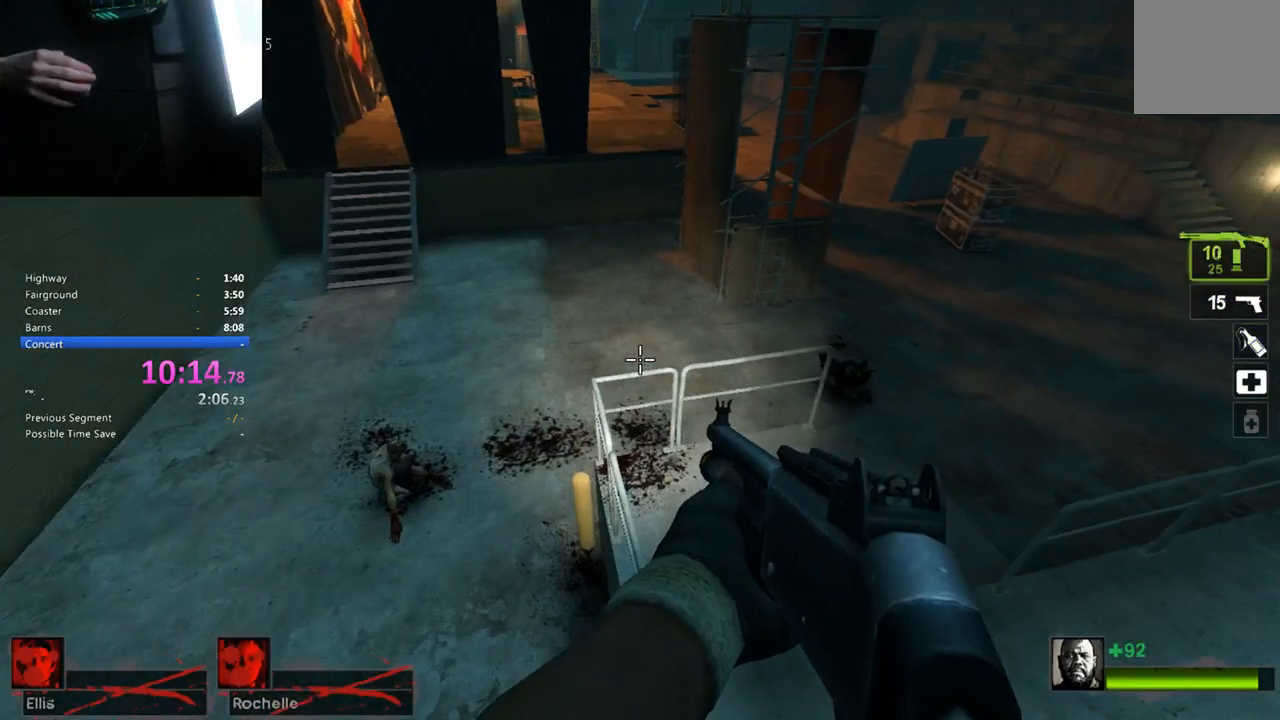
{"keys": ["d"], "events": [[250, "space", "down"], [350, "d", "down"], [383, "space", "up"], [383, "w", "up"]]}
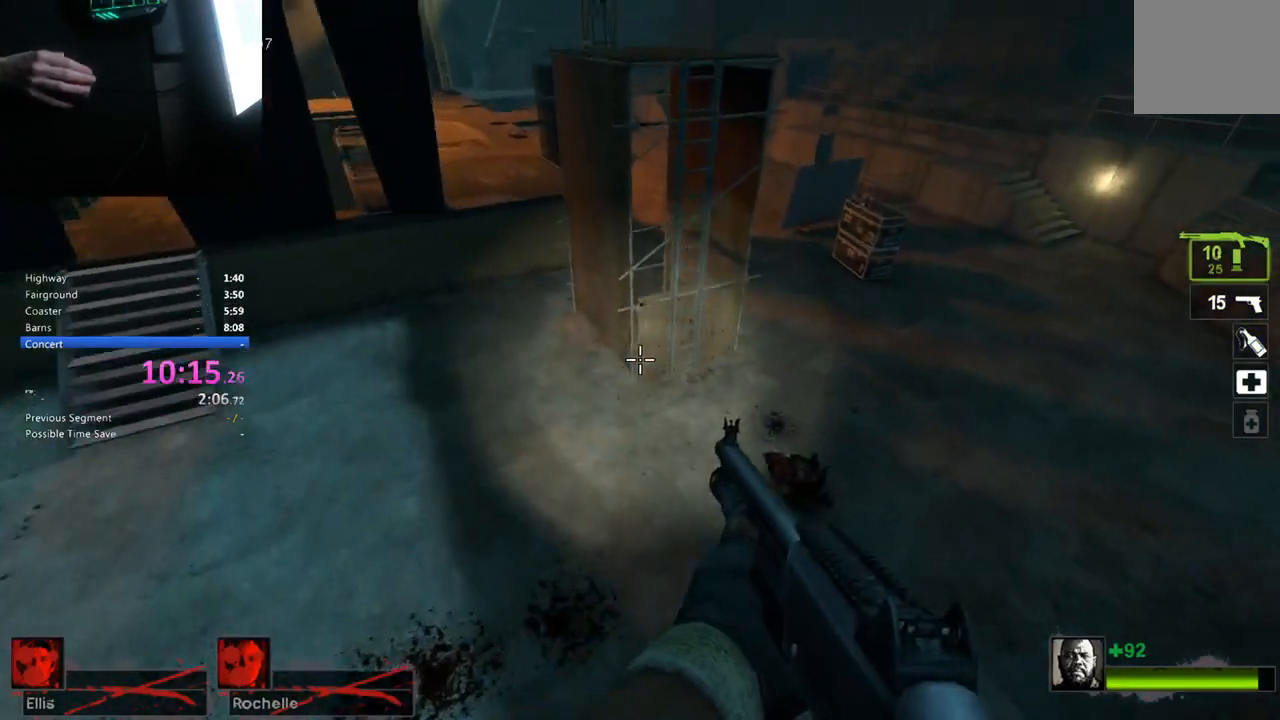
{"keys": ["w"]}
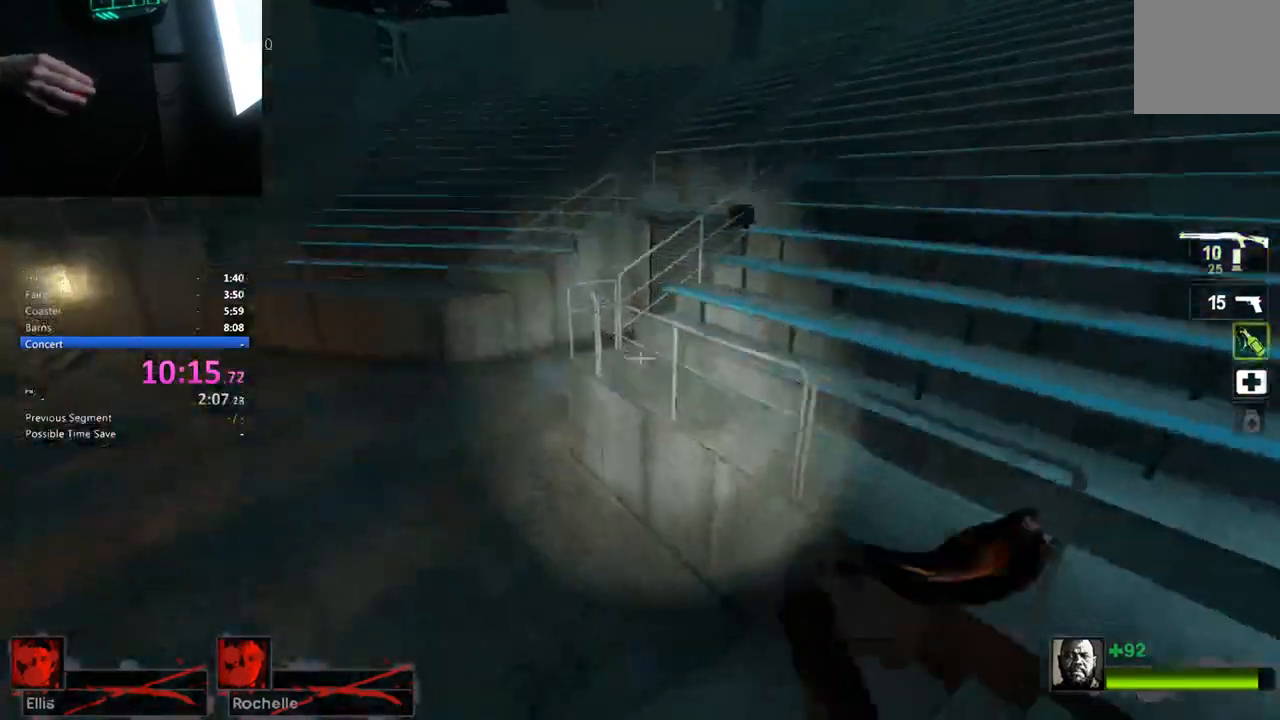
{"keys": ["a"], "events": [[283, "a", "down"], [500, "w", "up"]]}
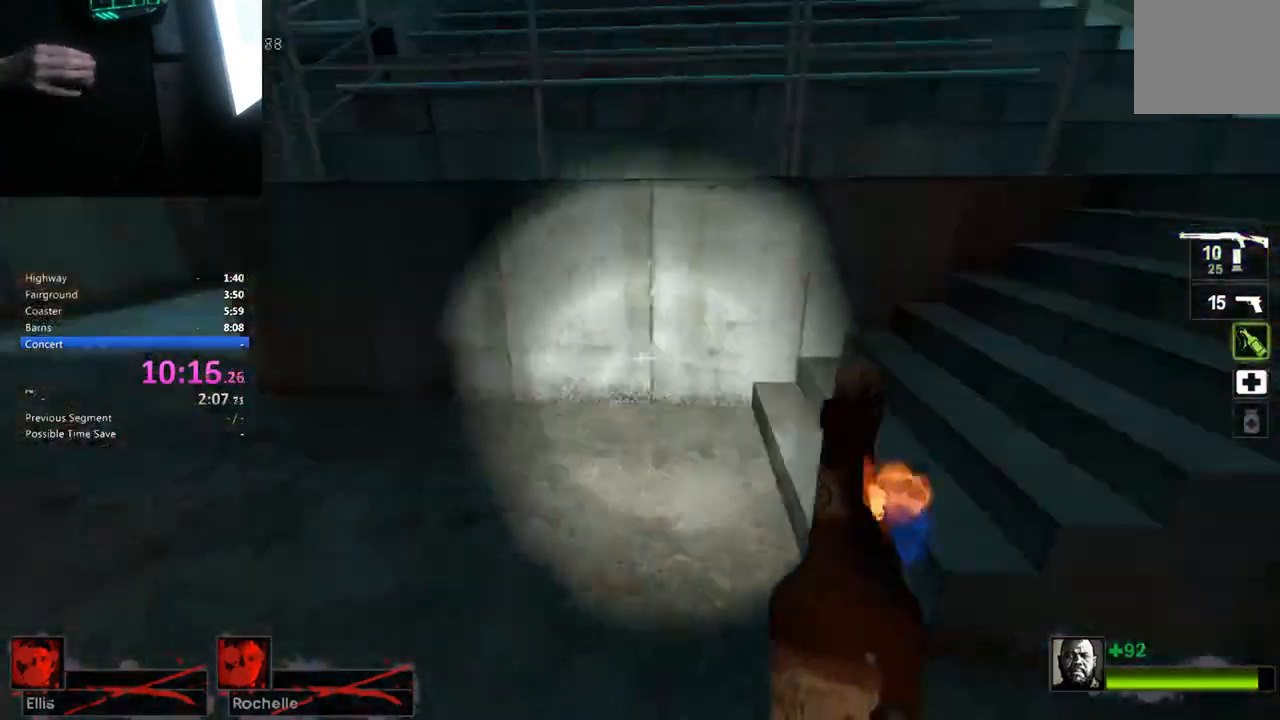
{"keys": ["w"], "events": [[283, "w", "down"], [383, "a", "up"]]}
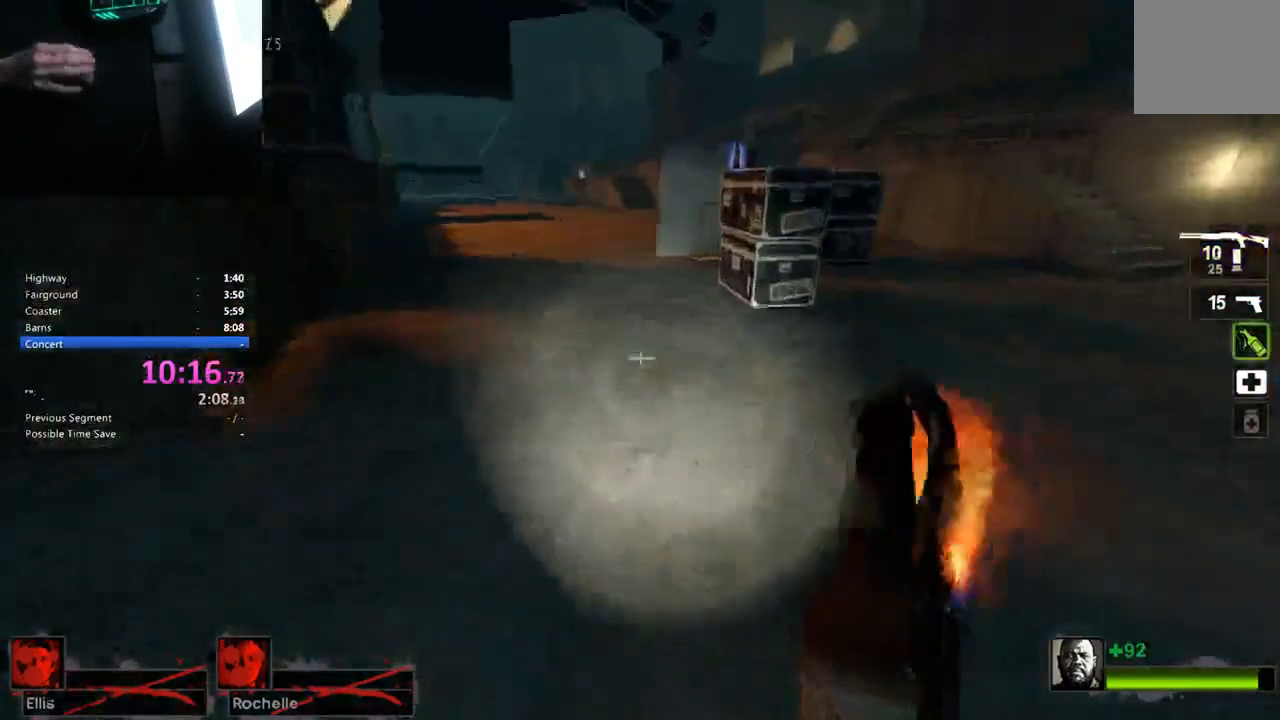
{"keys": ["d"], "events": [[217, "d", "down"], [400, "w", "up"]]}
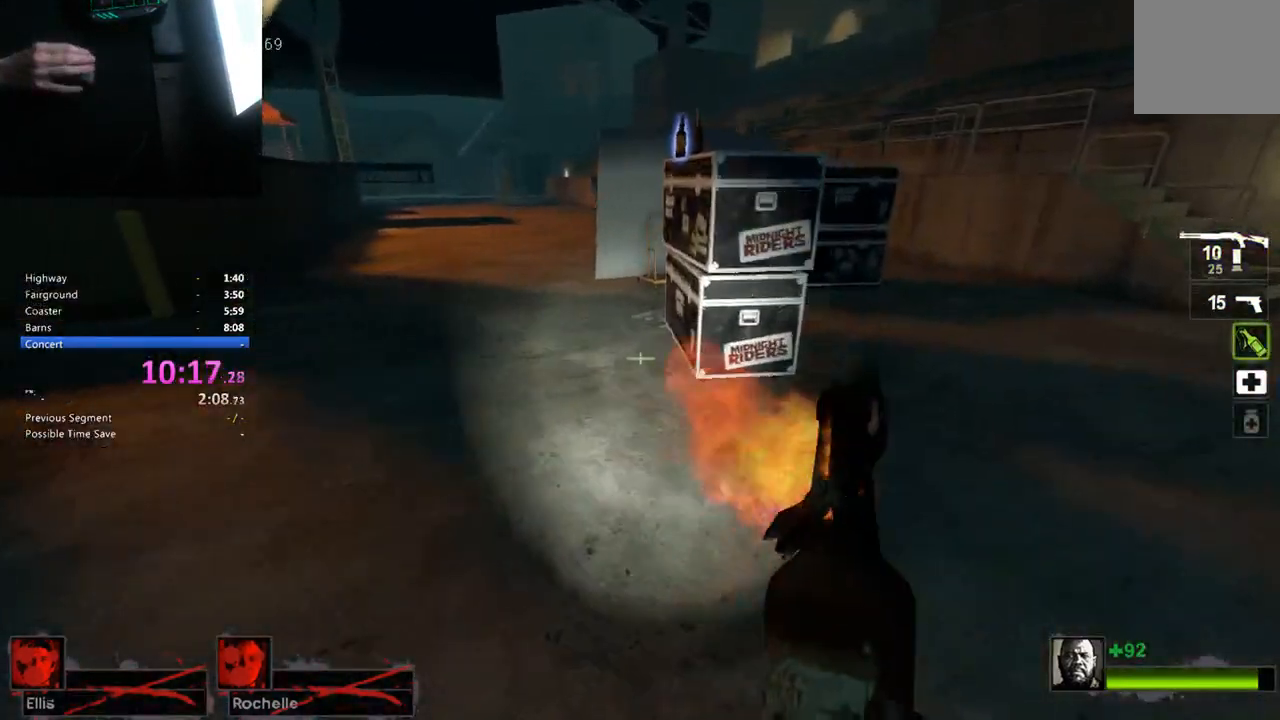
{"keys": ["a", "w"], "events": [[83, "a", "down"], [83, "d", "up"], [317, "w", "down"]]}
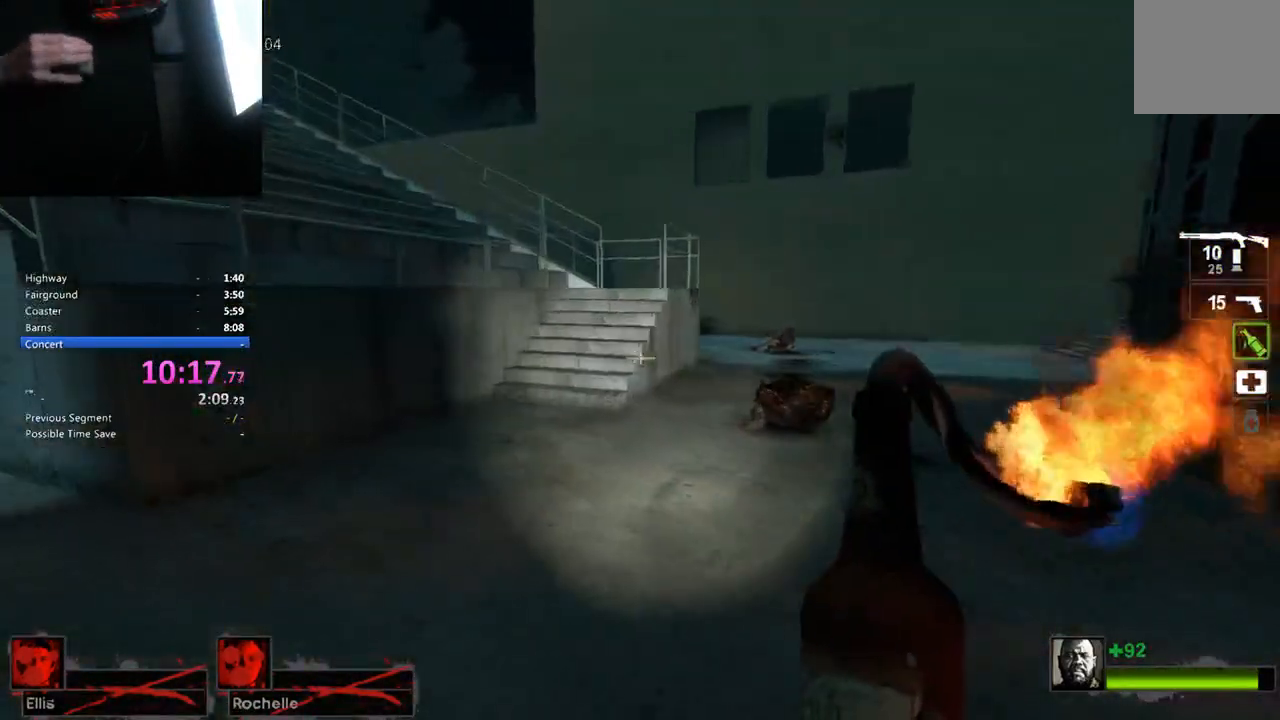
{"keys": ["w"], "events": [[250, "a", "up"]]}
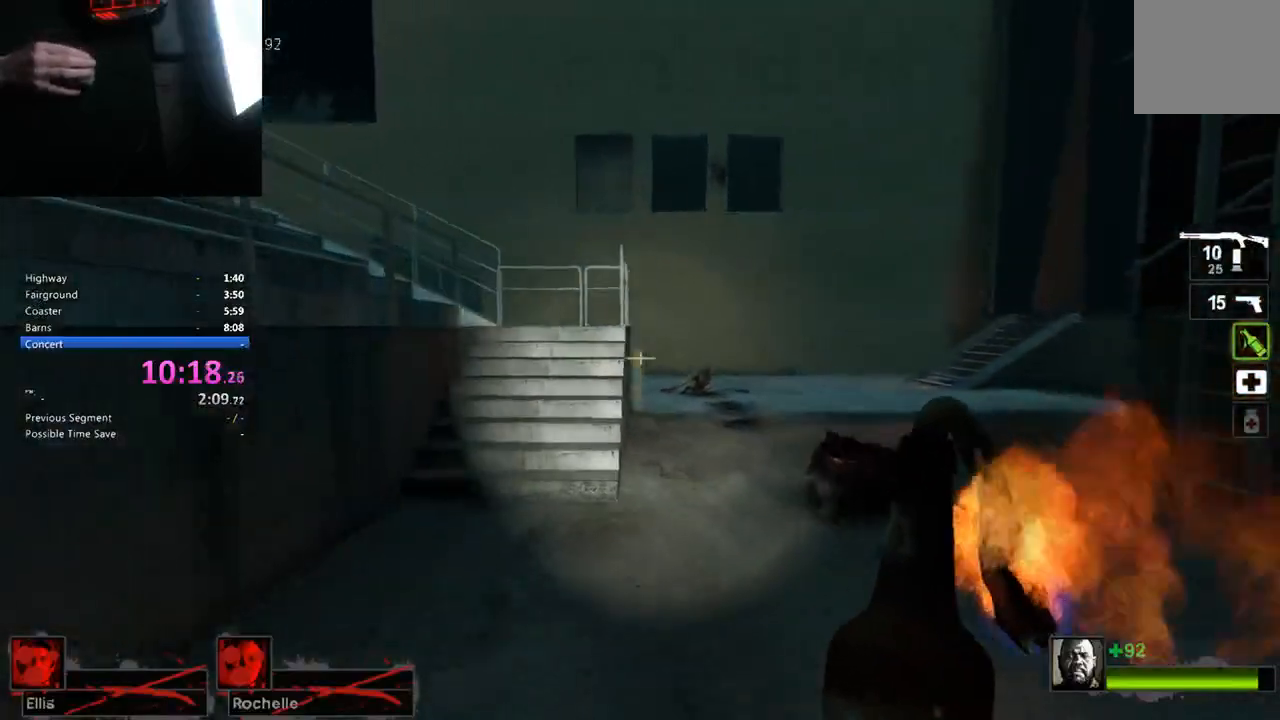
{"keys": ["a", "w"], "events": [[450, "a", "down"]]}
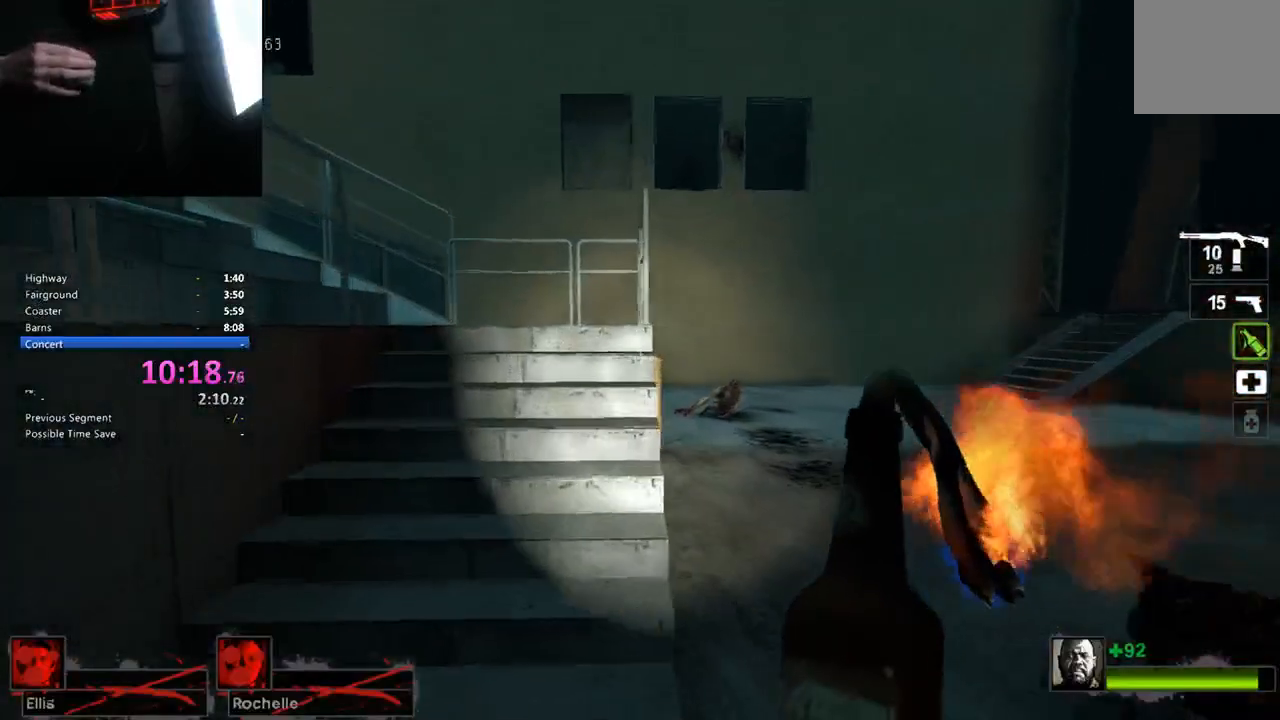
{"keys": ["w"], "events": [[50, "a", "up"], [233, "a", "down"], [283, "a", "up"]]}